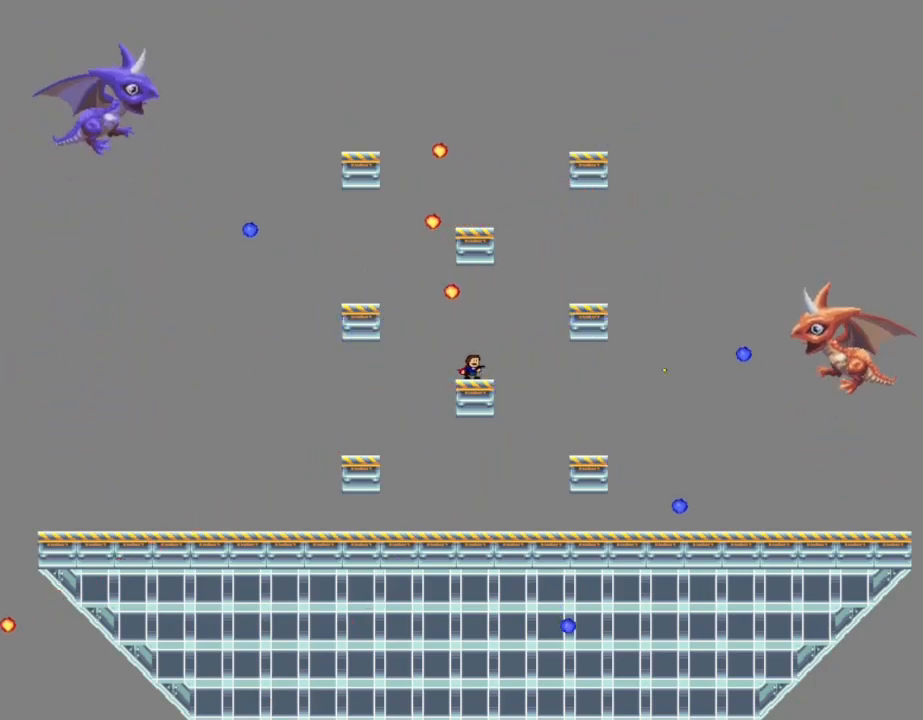
Gameplay with keyboard; each line is a JSON object with the keys held at the frame after it. "events" lists presses ("down") and releases ("up") of "down", "l_up", "left", "r", "r_up", "right", "up" and "z" between this image and that frame as [ms after this image, input, new state], when the widget could be followed in between. No other keys are recorded. Mouse input is not recorded. Key names are as the overlay labels them; some are game actions (e.g. jump) rather than physical keys.
{"keys": [], "events": [[84, "z", "up"], [184, "z", "down"], [267, "z", "up"], [384, "z", "down"], [467, "z", "up"]]}
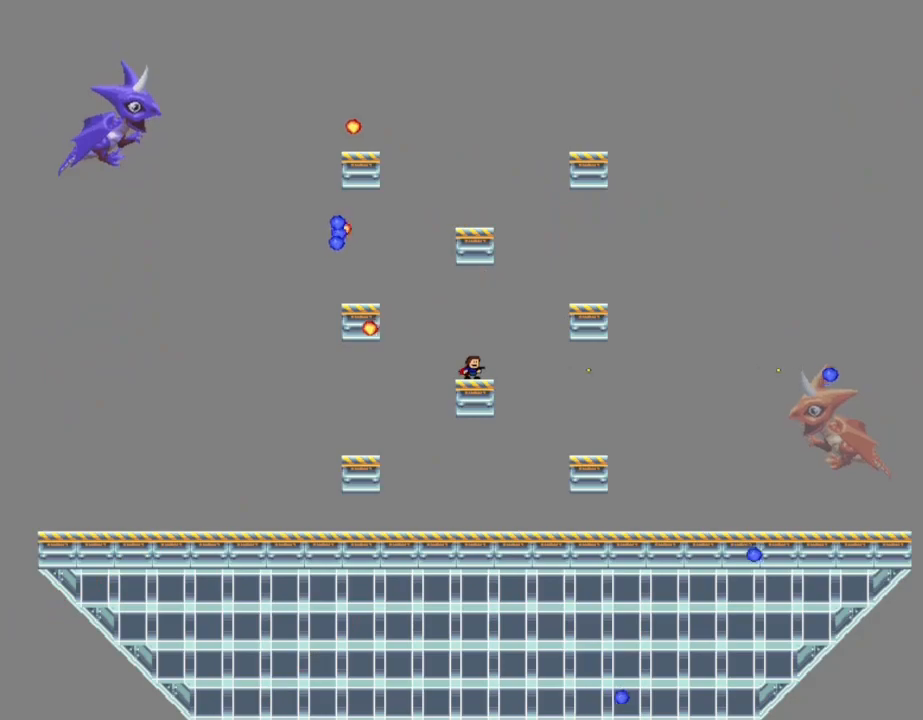
{"keys": ["z"], "events": [[67, "z", "down"], [167, "z", "up"], [250, "z", "down"], [334, "z", "up"], [417, "z", "down"]]}
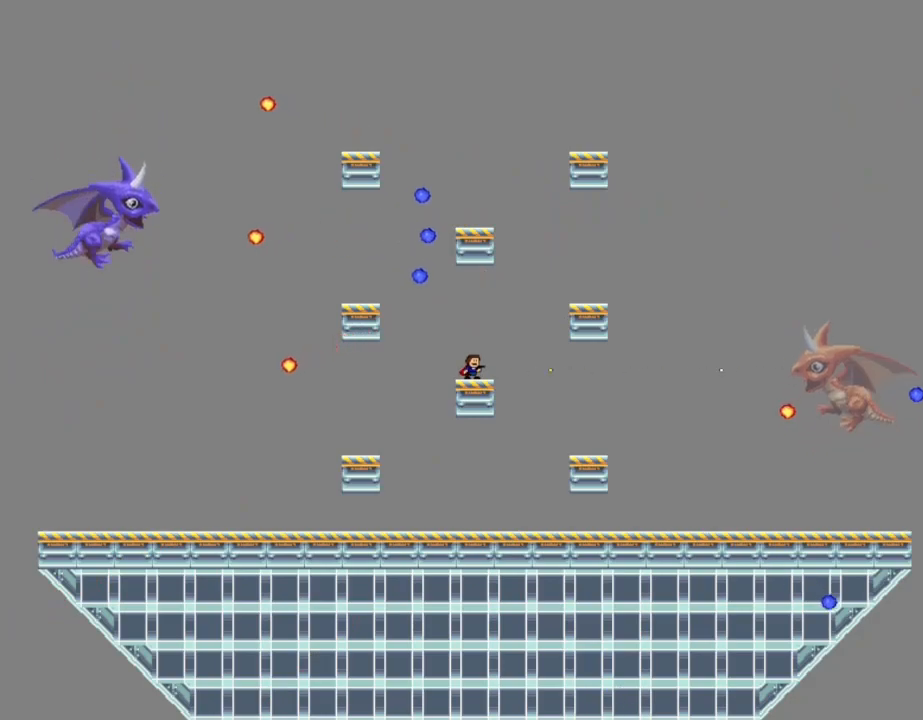
{"keys": ["z"], "events": [[17, "left", "down"], [17, "z", "up"], [67, "left", "up"], [100, "z", "down"], [200, "z", "up"], [300, "z", "down"], [384, "z", "up"], [484, "z", "down"]]}
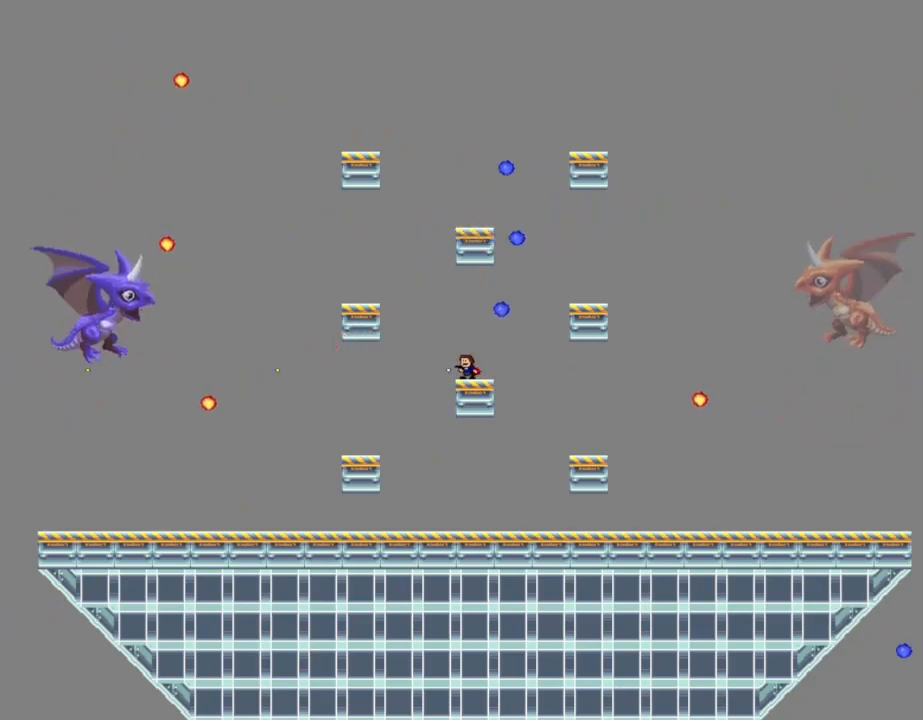
{"keys": ["l_up", "left", "z"], "events": [[84, "z", "up"], [167, "z", "down"], [234, "z", "up"], [334, "z", "down"], [417, "z", "up"], [484, "l_up", "down"], [484, "left", "down"], [484, "z", "down"]]}
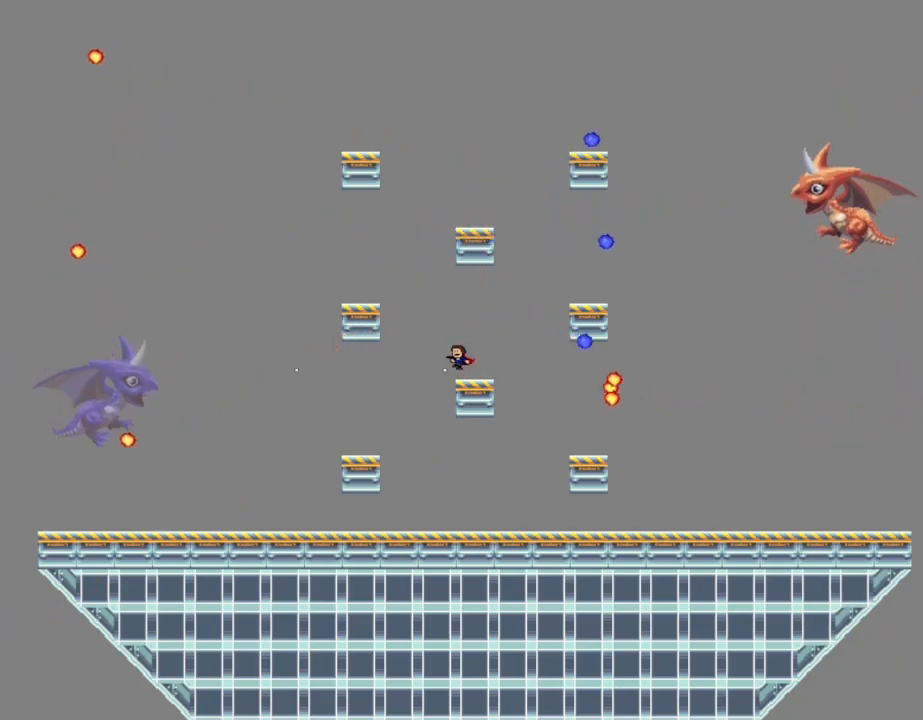
{"keys": ["left"], "events": [[200, "z", "up"], [300, "z", "down"], [450, "l_up", "up"], [484, "z", "up"]]}
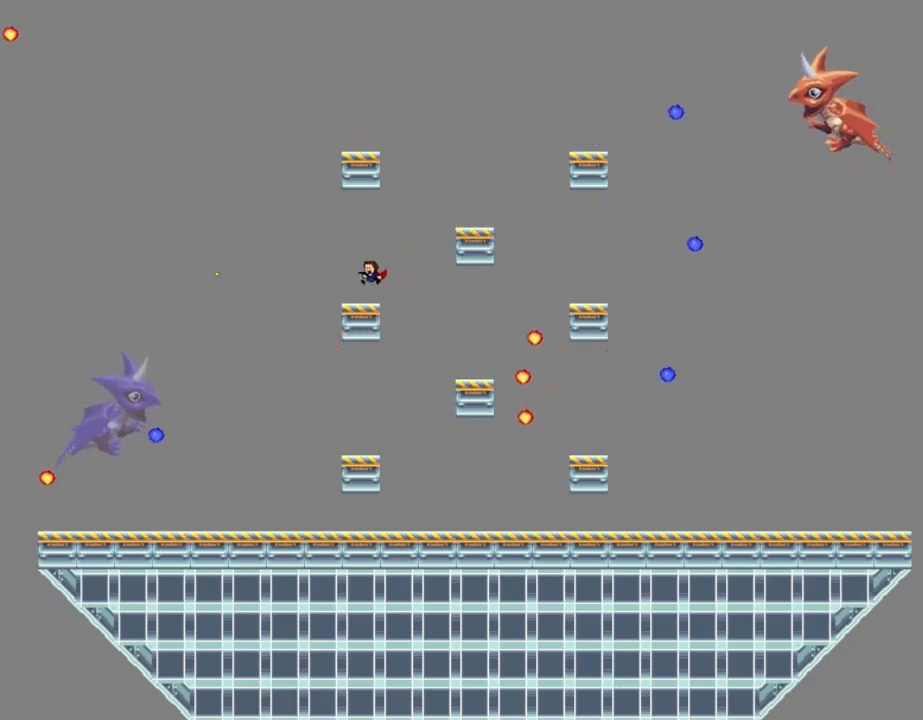
{"keys": ["z"], "events": [[17, "left", "up"], [67, "z", "down"], [200, "z", "up"], [284, "z", "down"], [434, "z", "up"], [484, "z", "down"]]}
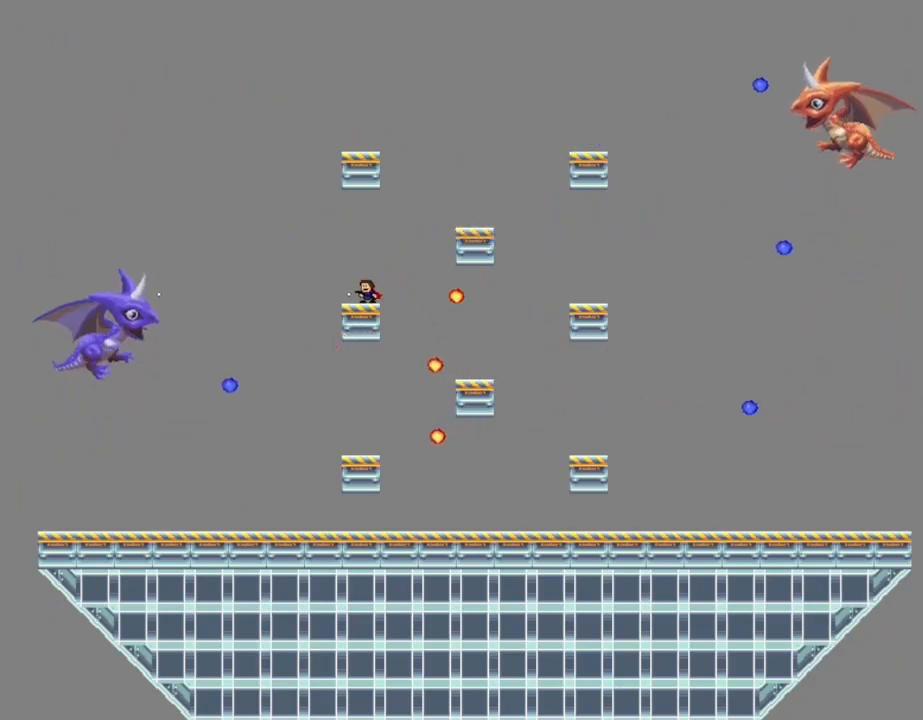
{"keys": ["l_up", "right"], "events": [[50, "l_up", "down"], [84, "right", "down"], [200, "z", "up"], [267, "z", "down"], [467, "z", "up"]]}
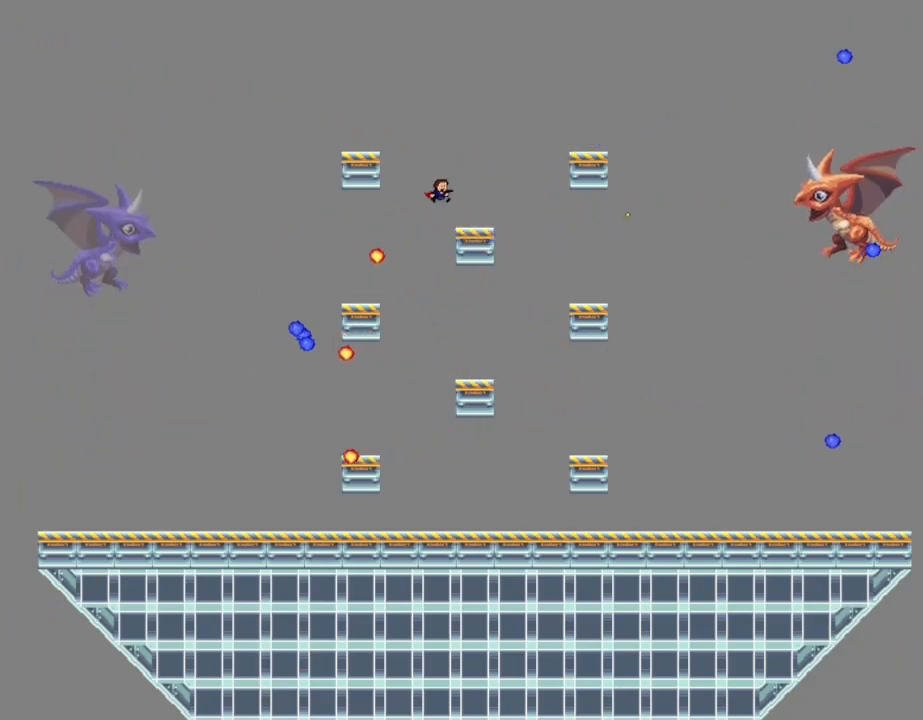
{"keys": ["z"], "events": [[50, "l_up", "up"], [134, "z", "down"], [200, "right", "up"], [284, "z", "up"], [367, "z", "down"]]}
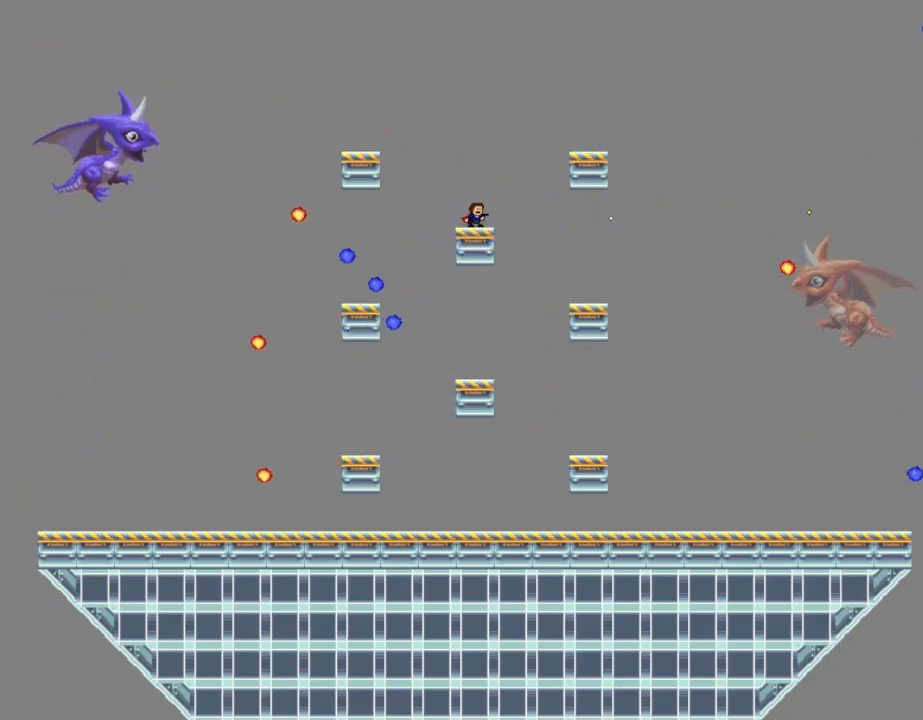
{"keys": [], "events": [[17, "z", "up"], [100, "z", "down"], [267, "z", "up"], [350, "z", "down"], [367, "l_up", "down"], [450, "l_up", "up"], [500, "z", "up"]]}
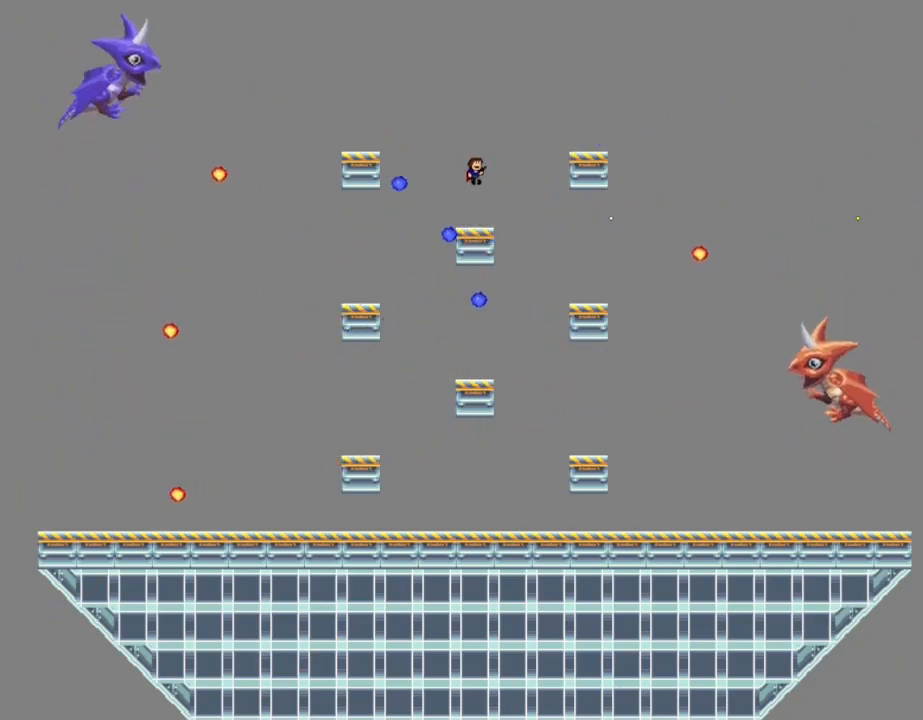
{"keys": ["z"], "events": [[50, "z", "down"], [150, "left", "down"], [300, "left", "up"], [300, "z", "up"], [367, "right", "down"], [367, "z", "down"], [467, "right", "up"]]}
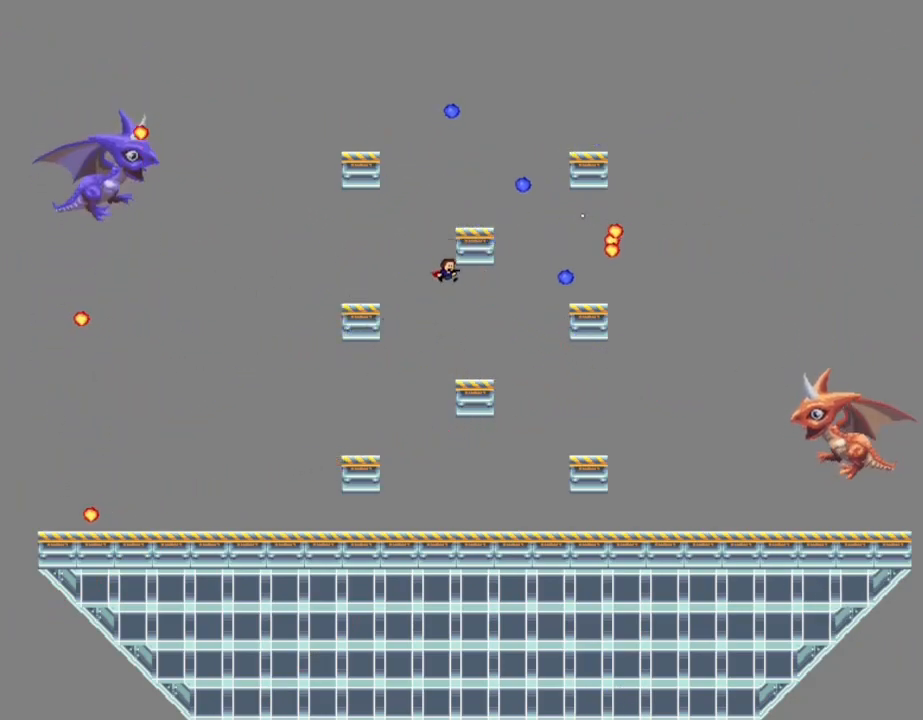
{"keys": ["z"], "events": [[17, "z", "up"], [100, "z", "down"], [184, "right", "down"], [317, "z", "up"], [334, "right", "up"], [484, "z", "down"]]}
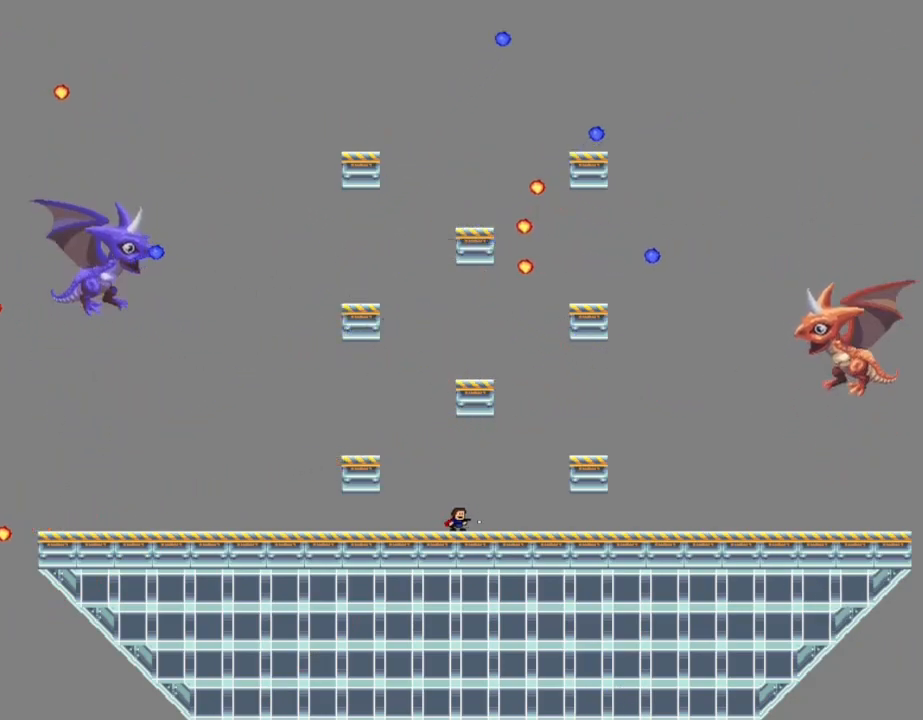
{"keys": ["left"], "events": [[17, "z", "up"], [117, "z", "down"], [150, "left", "down"], [200, "l_up", "down"], [417, "z", "up"], [450, "l_up", "up"]]}
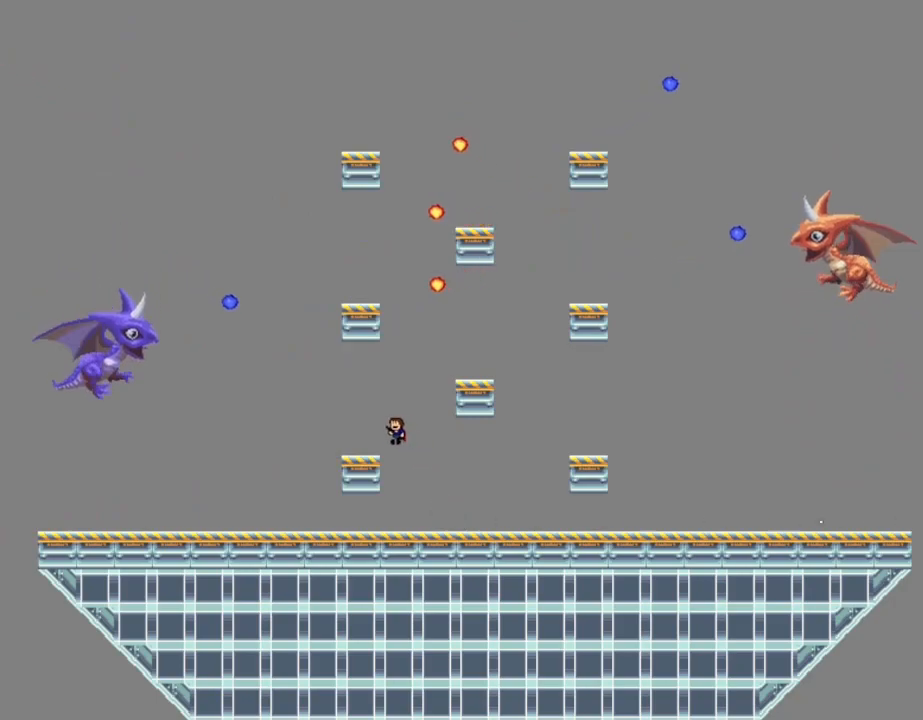
{"keys": ["l_up", "right", "z"], "events": [[134, "left", "up"], [200, "z", "down"], [234, "l_up", "down"], [250, "right", "down"]]}
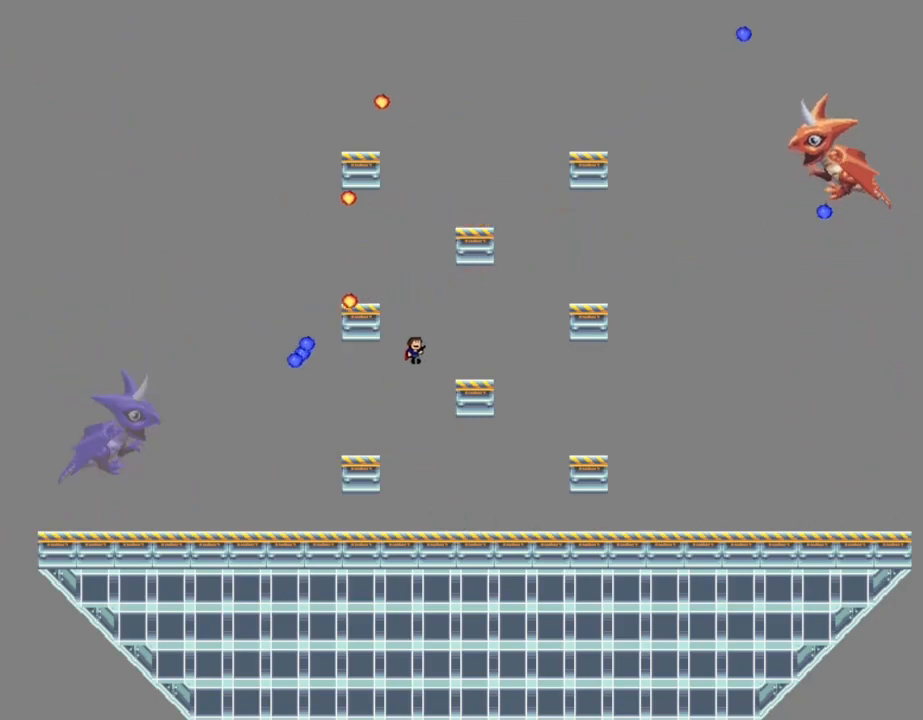
{"keys": ["l_up", "right", "z"], "events": [[117, "z", "up"], [134, "l_up", "up"], [234, "z", "down"], [367, "right", "up"], [367, "z", "up"], [450, "z", "down"], [484, "l_up", "down"], [484, "right", "down"]]}
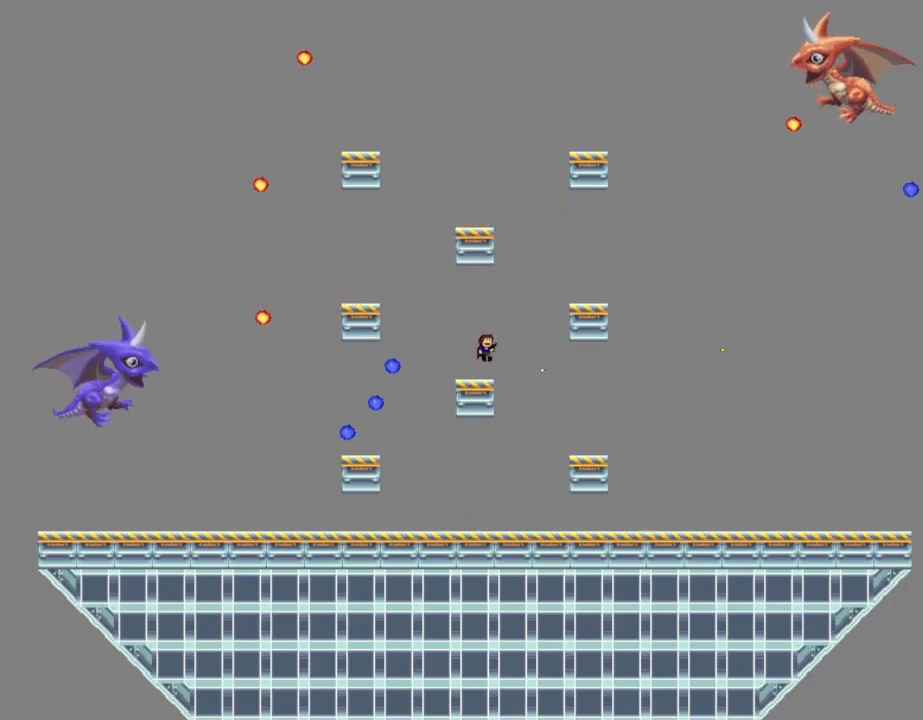
{"keys": ["z"], "events": [[84, "right", "up"], [167, "left", "down"], [167, "z", "up"], [217, "l_up", "up"], [400, "left", "up"], [500, "z", "down"]]}
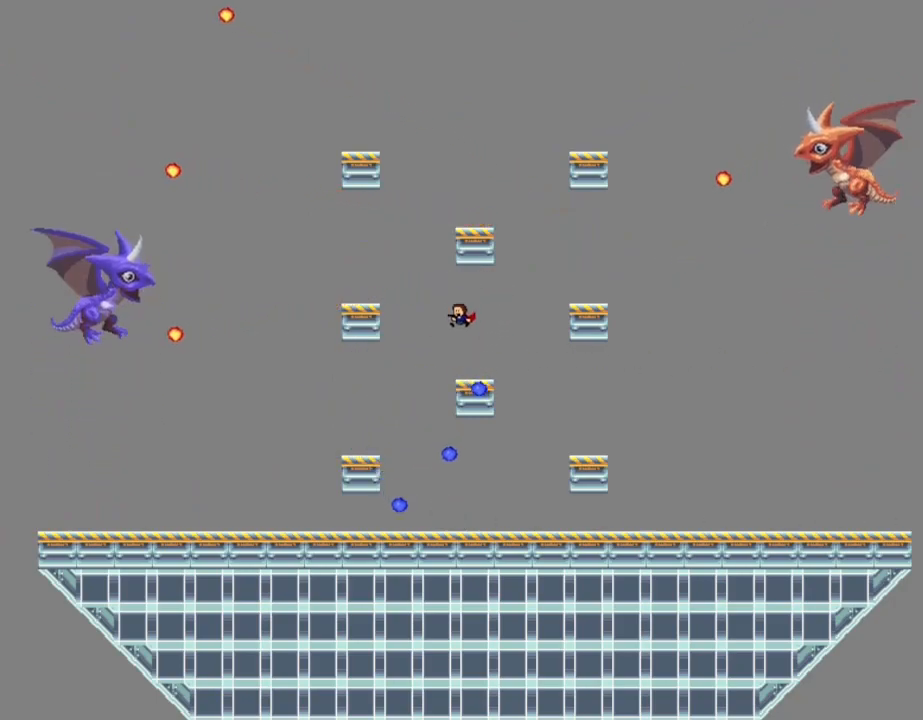
{"keys": [], "events": [[34, "right", "down"], [100, "right", "up"], [134, "z", "up"], [217, "z", "down"], [350, "z", "up"], [434, "z", "down"], [500, "z", "up"]]}
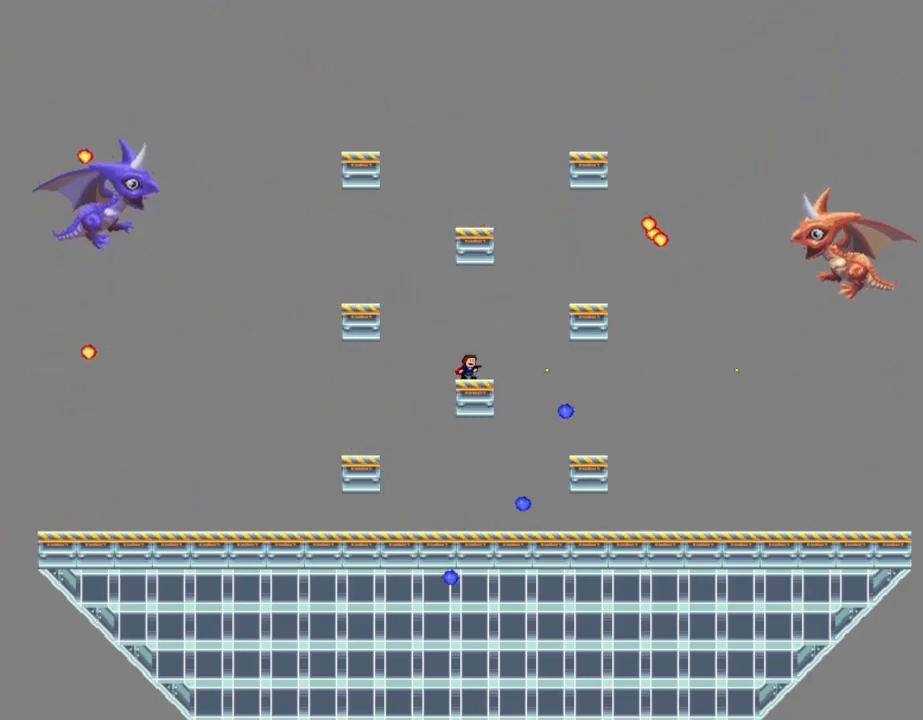
{"keys": ["z"], "events": [[100, "z", "down"], [167, "z", "up"], [267, "z", "down"], [334, "z", "up"], [417, "z", "down"]]}
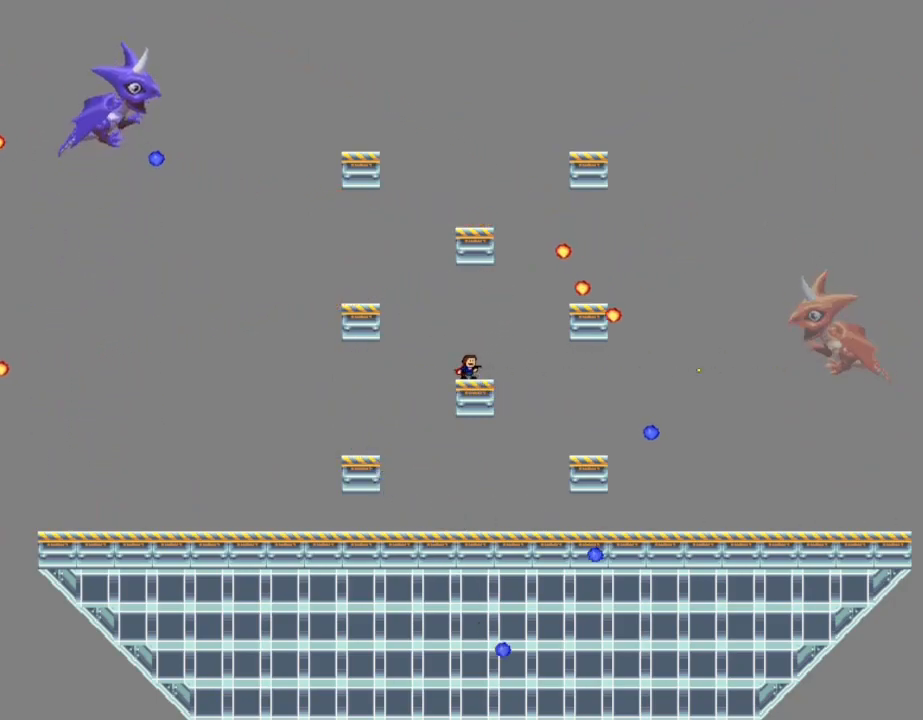
{"keys": ["l_up", "left", "z"], "events": [[17, "left", "down"], [34, "l_up", "down"], [284, "z", "up"], [450, "z", "down"]]}
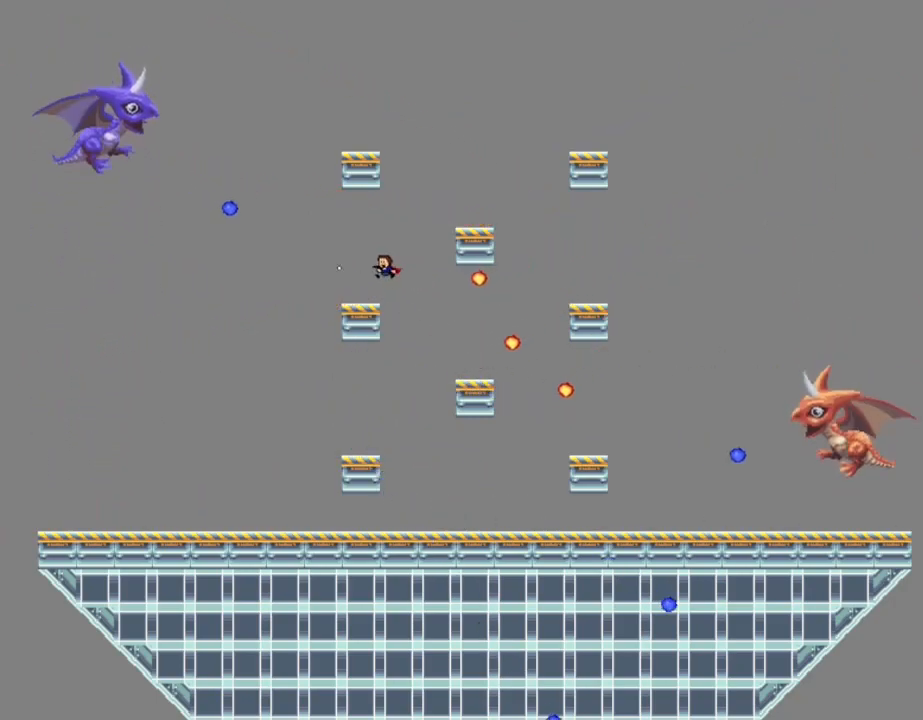
{"keys": ["l_up", "right", "z"], "events": [[50, "l_up", "up"], [84, "left", "up"], [100, "z", "up"], [184, "z", "down"], [284, "z", "up"], [350, "z", "down"], [367, "l_up", "down"], [384, "right", "down"]]}
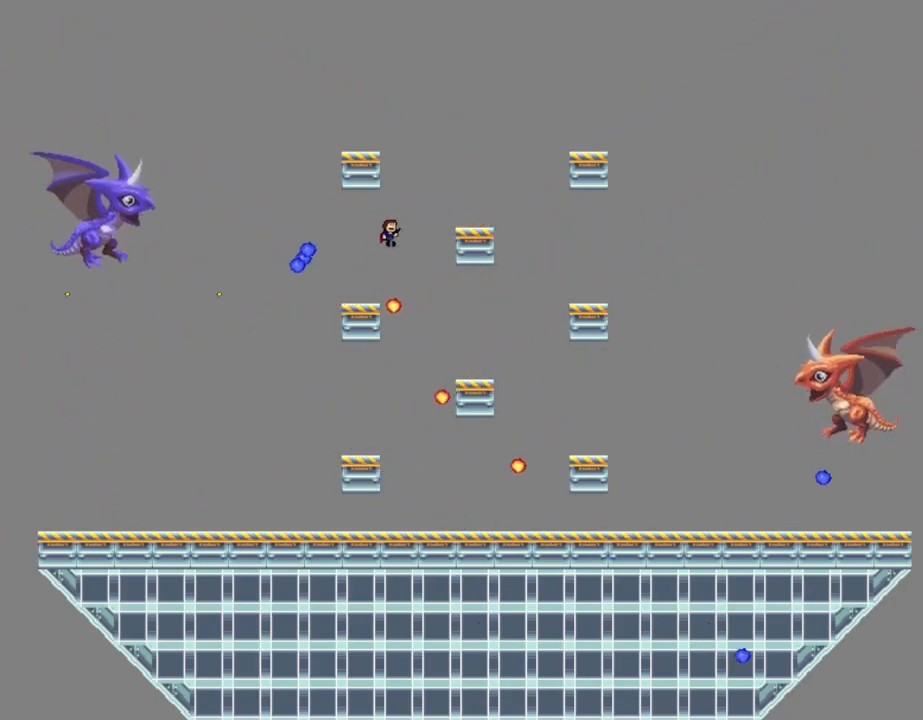
{"keys": [], "events": [[67, "z", "up"], [317, "l_up", "up"], [350, "z", "down"], [484, "right", "up"], [500, "z", "up"]]}
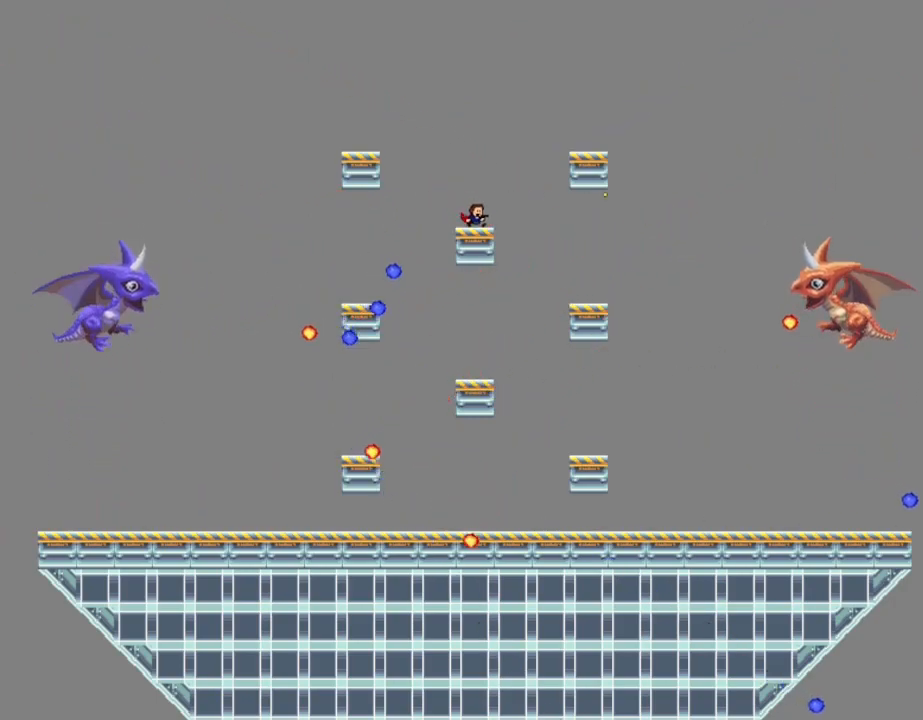
{"keys": [], "events": [[67, "z", "down"], [117, "l_up", "down"], [184, "l_up", "up"], [467, "z", "up"]]}
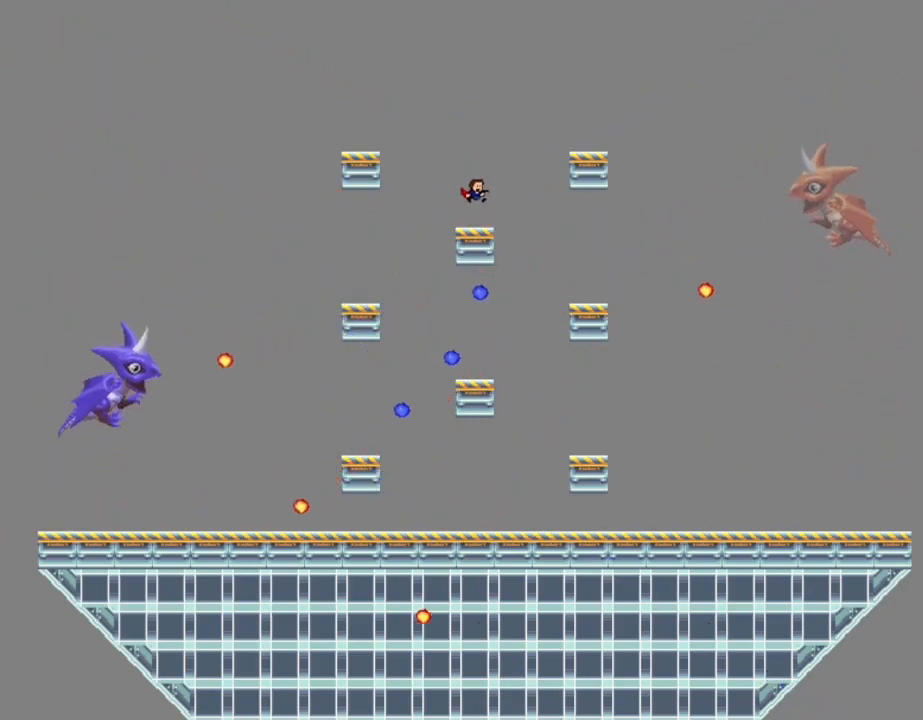
{"keys": [], "events": [[67, "z", "down"], [200, "z", "up"], [300, "z", "down"], [434, "z", "up"]]}
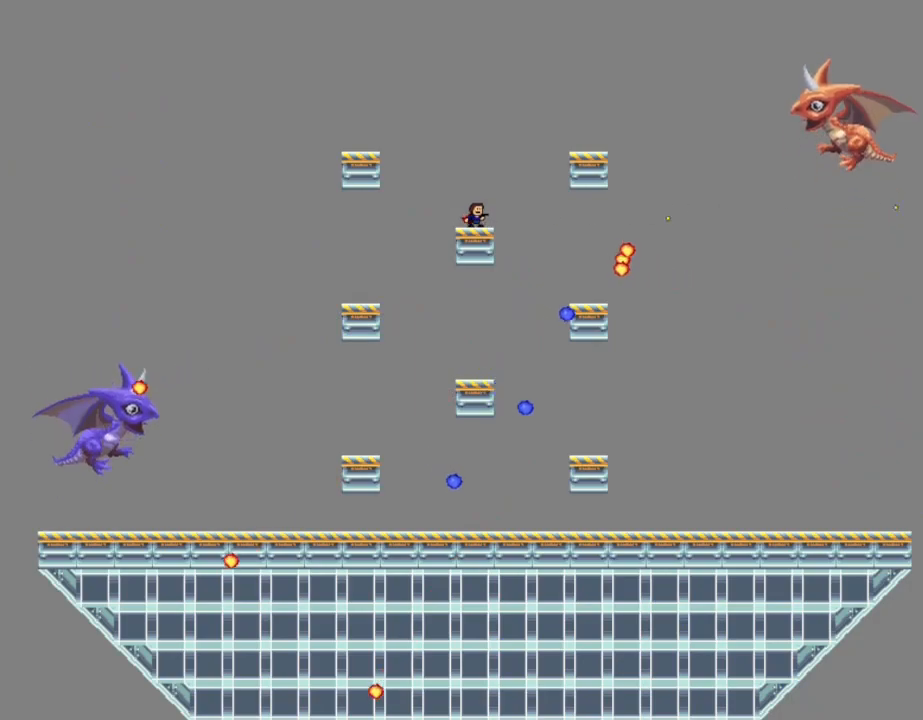
{"keys": ["left", "z"], "events": [[17, "z", "down"], [134, "z", "up"], [234, "z", "down"], [334, "z", "up"], [400, "left", "down"], [417, "z", "down"]]}
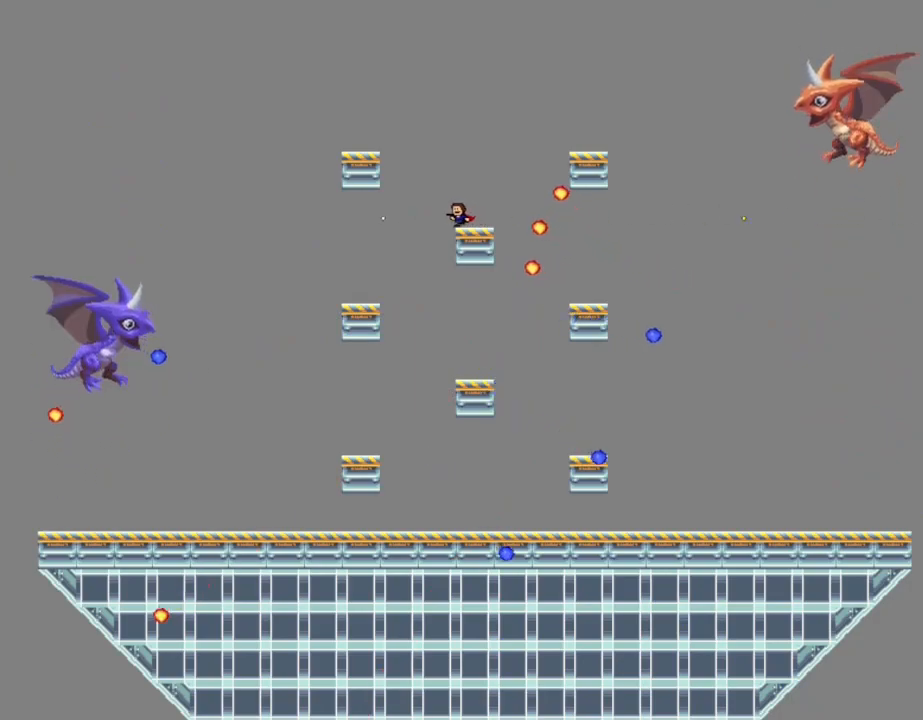
{"keys": ["left", "z"], "events": [[50, "z", "up"], [134, "z", "down"], [217, "left", "up"], [350, "z", "up"], [384, "left", "down"], [467, "z", "down"]]}
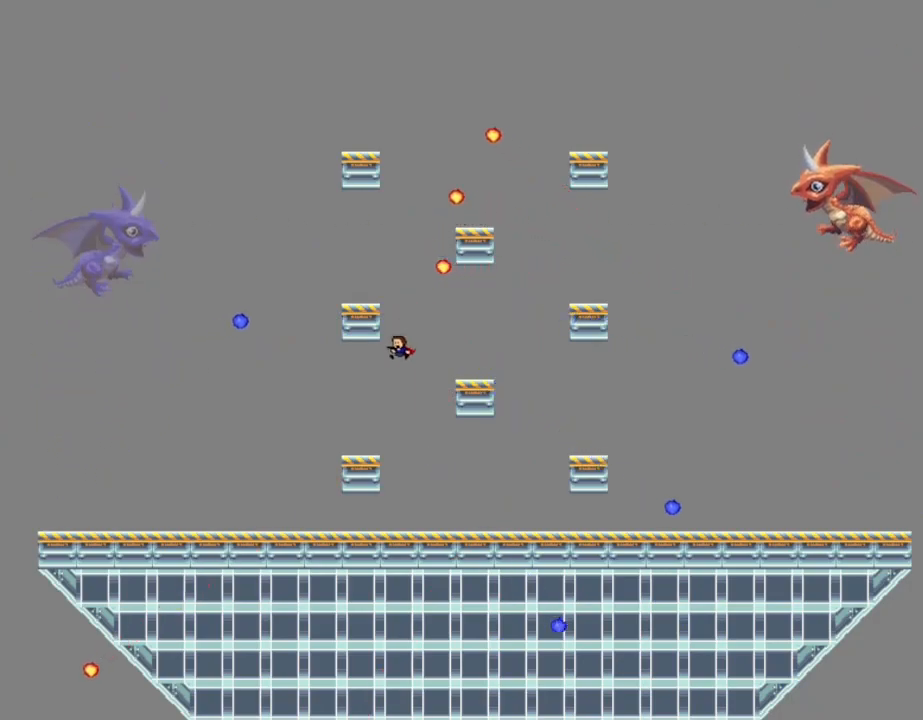
{"keys": ["right"], "events": [[100, "left", "up"], [100, "z", "up"], [217, "l_up", "down"], [217, "z", "down"], [234, "right", "down"], [467, "z", "up"], [500, "l_up", "up"]]}
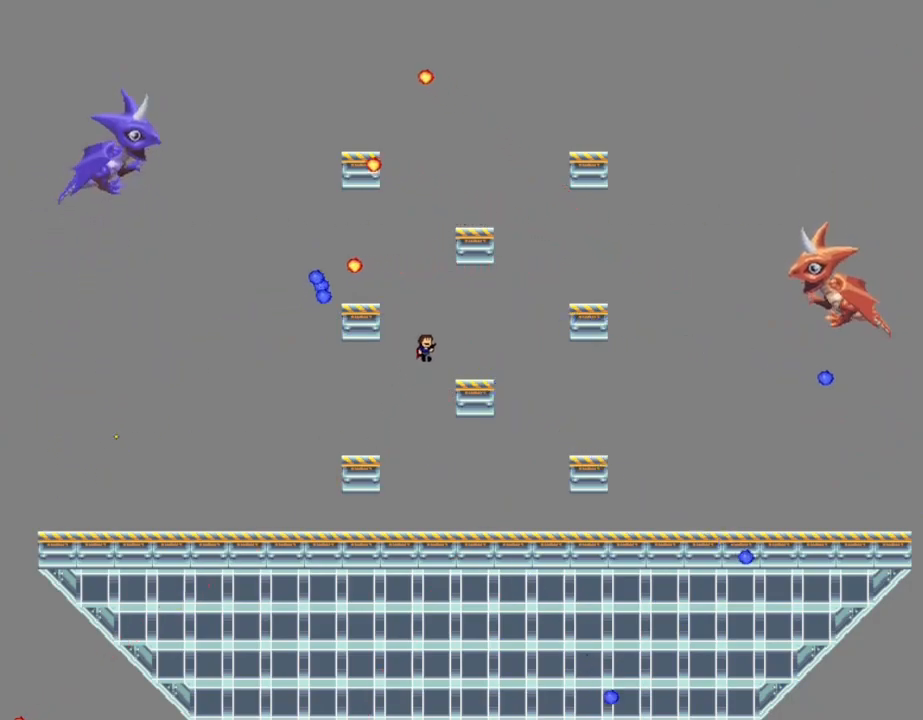
{"keys": [], "events": [[100, "z", "down"], [234, "z", "up"], [250, "right", "up"], [317, "z", "down"], [434, "z", "up"]]}
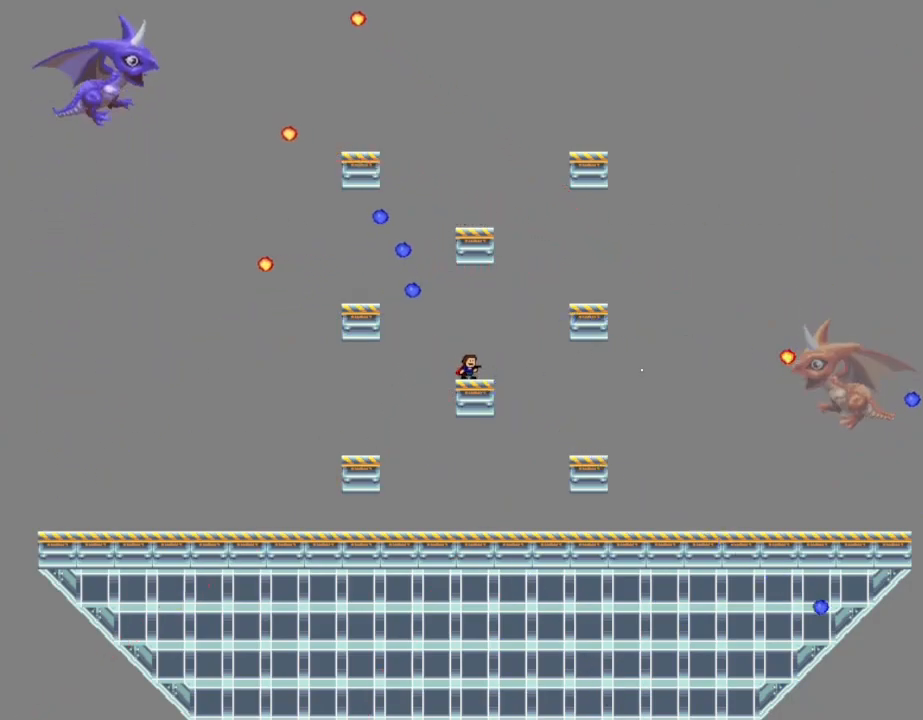
{"keys": [], "events": [[34, "z", "down"], [117, "z", "up"], [200, "z", "down"], [284, "z", "up"], [384, "z", "down"], [467, "z", "up"]]}
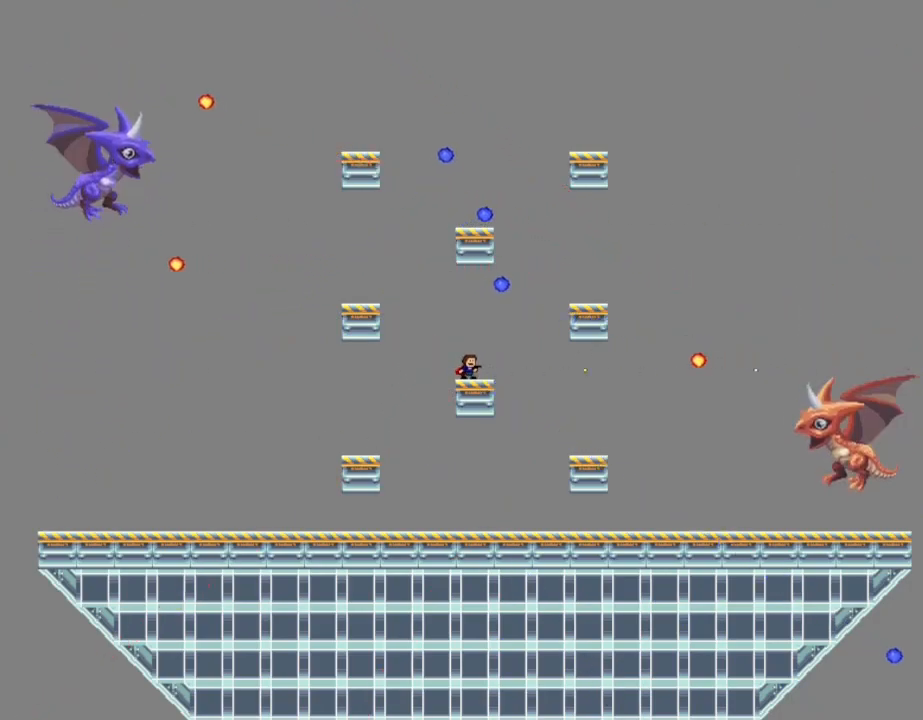
{"keys": ["z"], "events": [[67, "z", "down"], [134, "z", "up"], [234, "z", "down"], [300, "z", "up"], [400, "z", "down"]]}
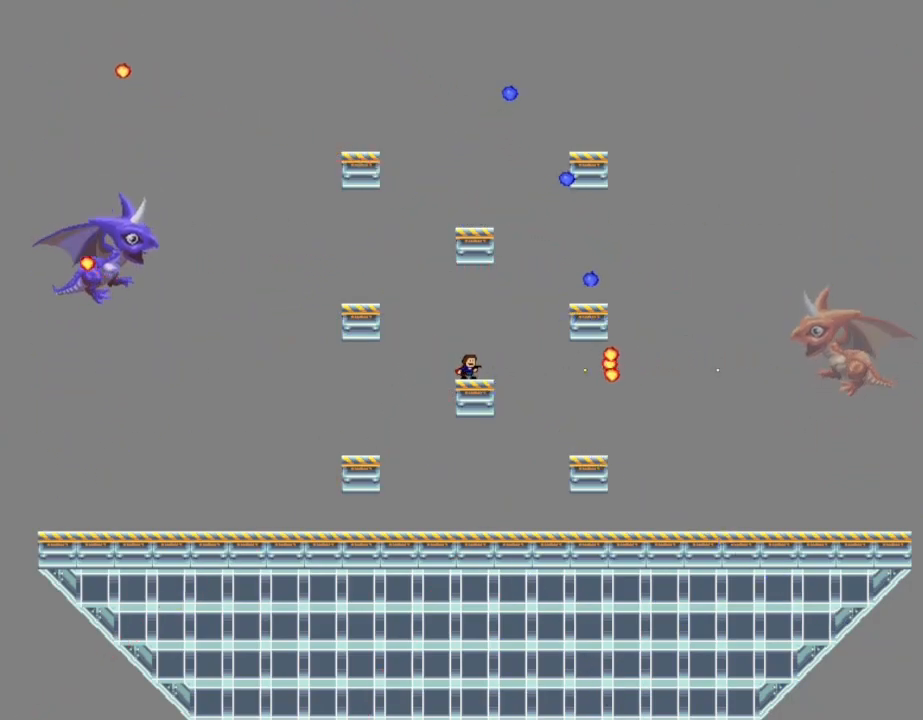
{"keys": ["left", "z"], "events": [[17, "left", "down"], [34, "l_up", "down"], [150, "z", "up"], [267, "z", "down"], [350, "l_up", "up"], [400, "z", "up"], [484, "z", "down"]]}
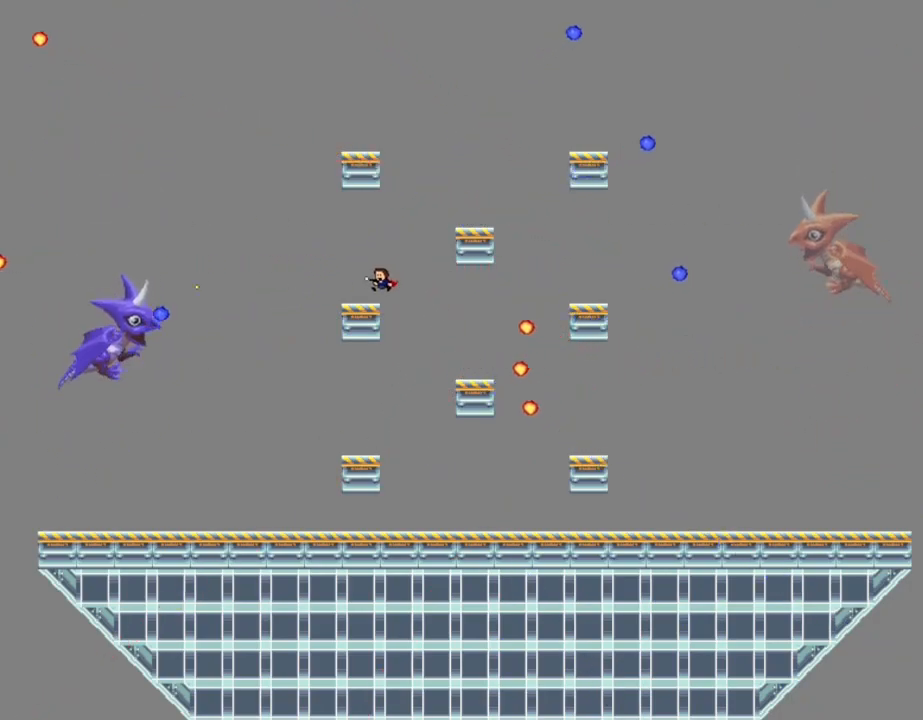
{"keys": ["l_up", "right", "z"], "events": [[50, "left", "up"], [67, "z", "up"], [167, "z", "down"], [234, "z", "up"], [334, "z", "down"], [417, "z", "up"], [484, "l_up", "down"], [484, "right", "down"], [484, "z", "down"]]}